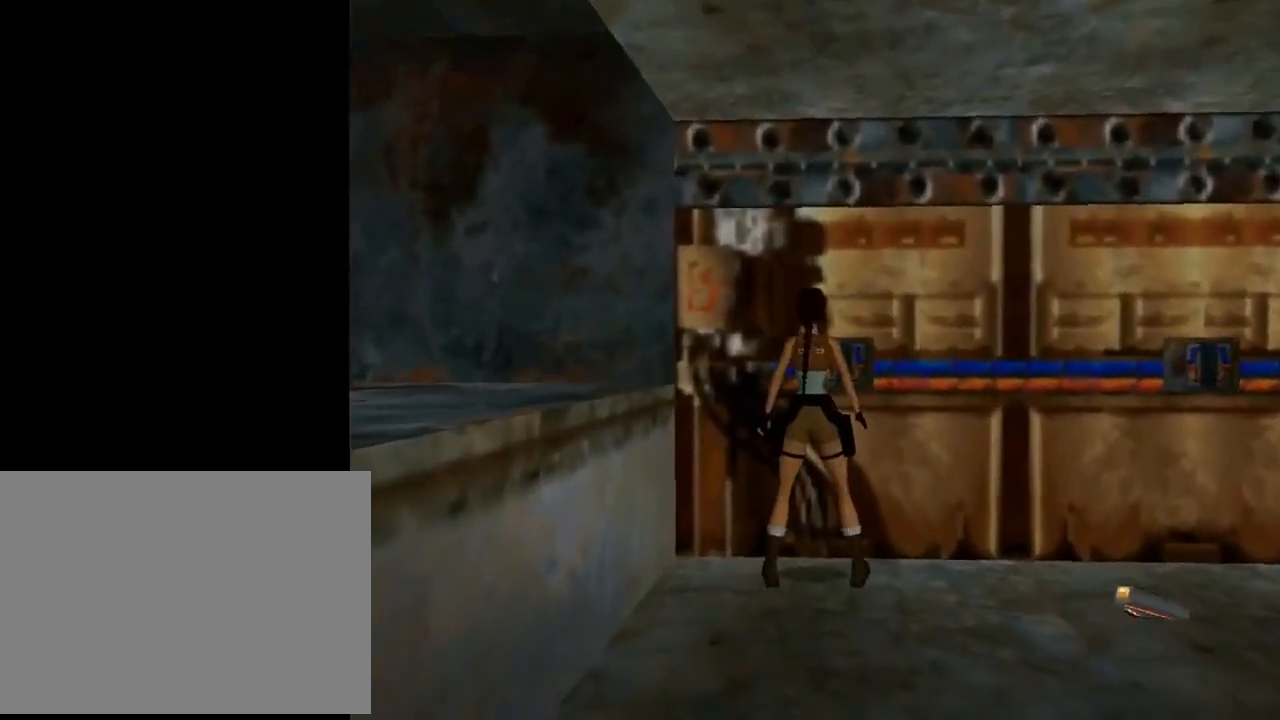
Gameplay with a controller (PlayStation layout); each line is a JSON object with the inputs held at the frame after it. "events" lists button and stick changes between this image and that frame as [ms after this image, input, new state], when the widget could be followed in between. Not read: R1 right_stick.
{"buttons": [], "left_stick": "center", "events": [[133, "CROSS", "down"], [300, "CROSS", "up"]]}
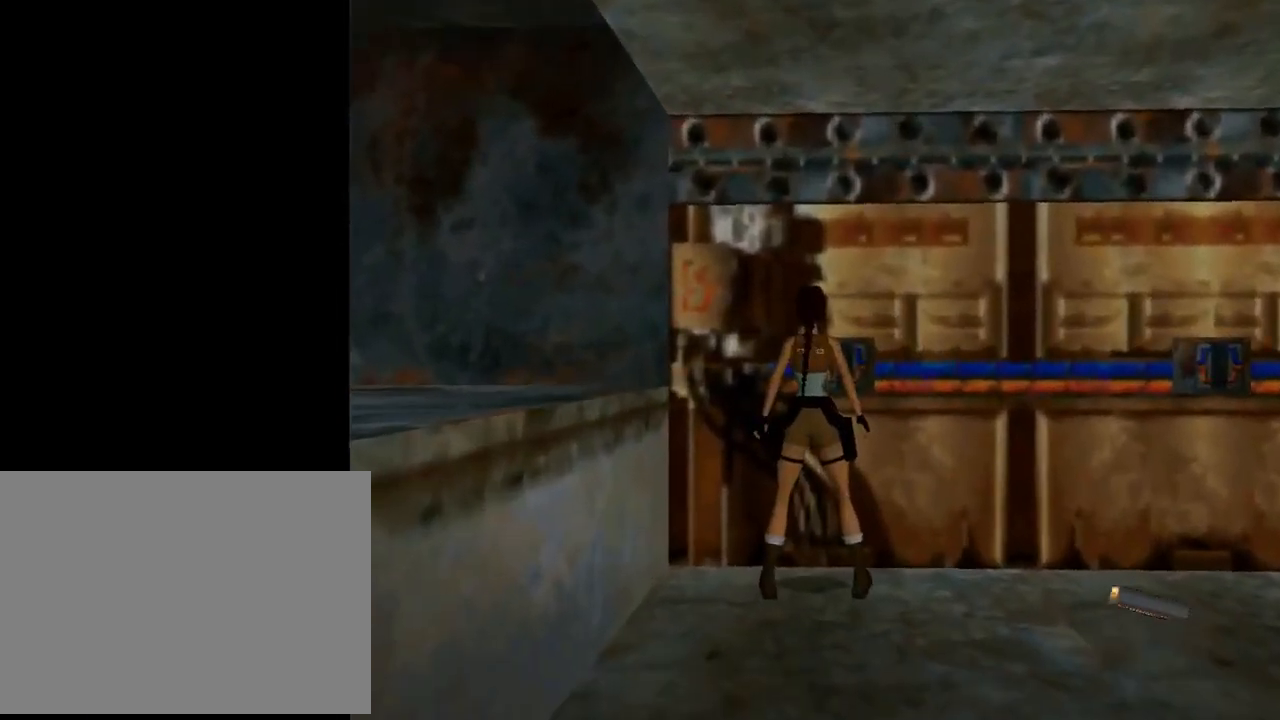
{"buttons": [], "left_stick": "center", "events": []}
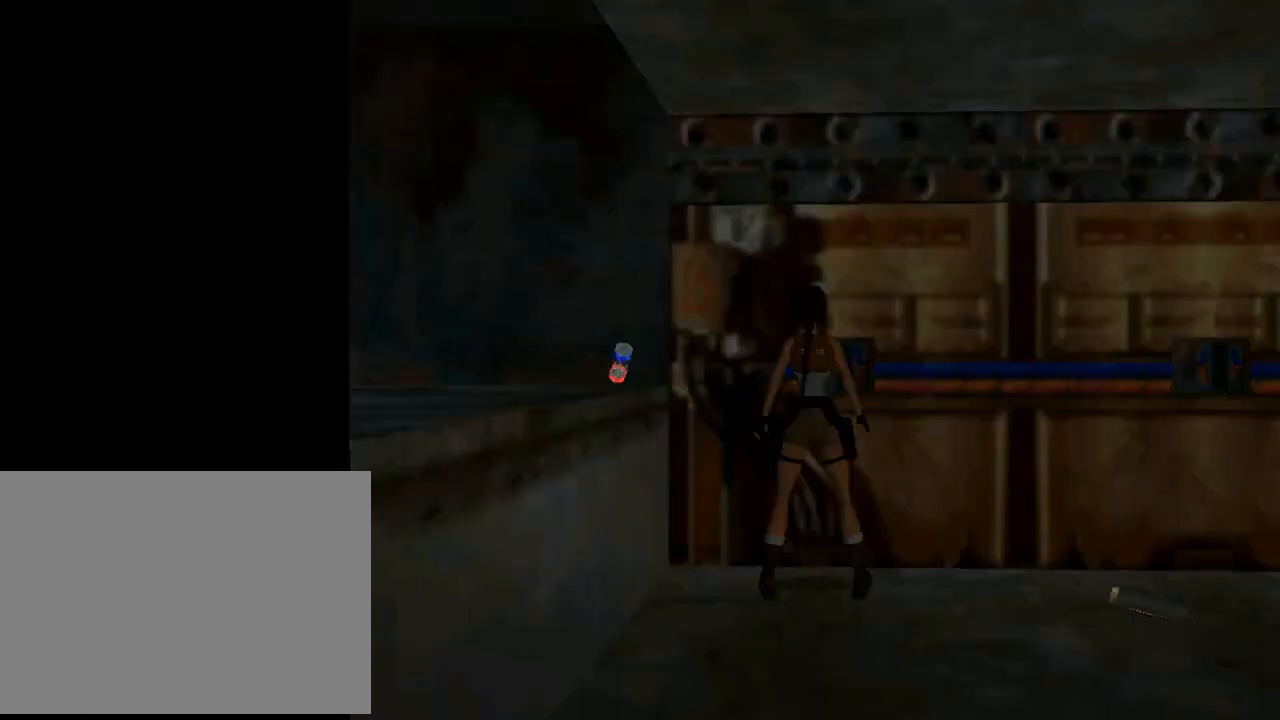
{"buttons": [], "left_stick": "center", "events": []}
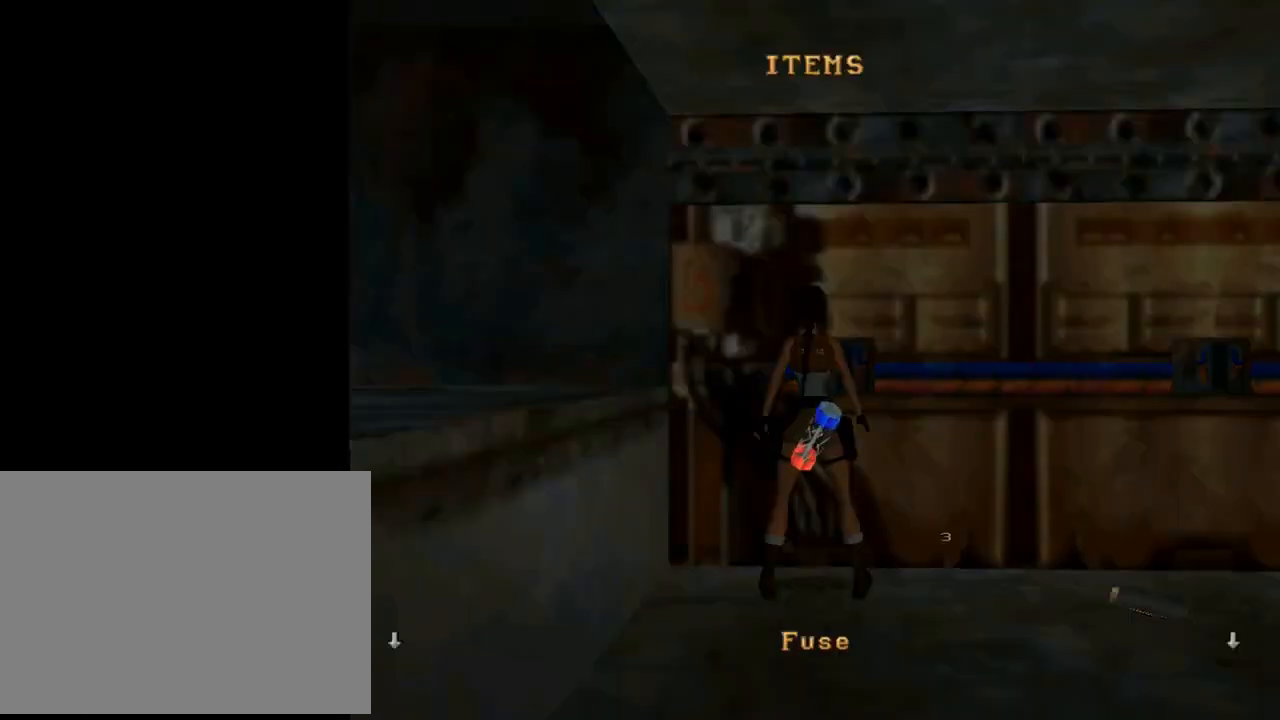
{"buttons": [], "left_stick": "center", "events": []}
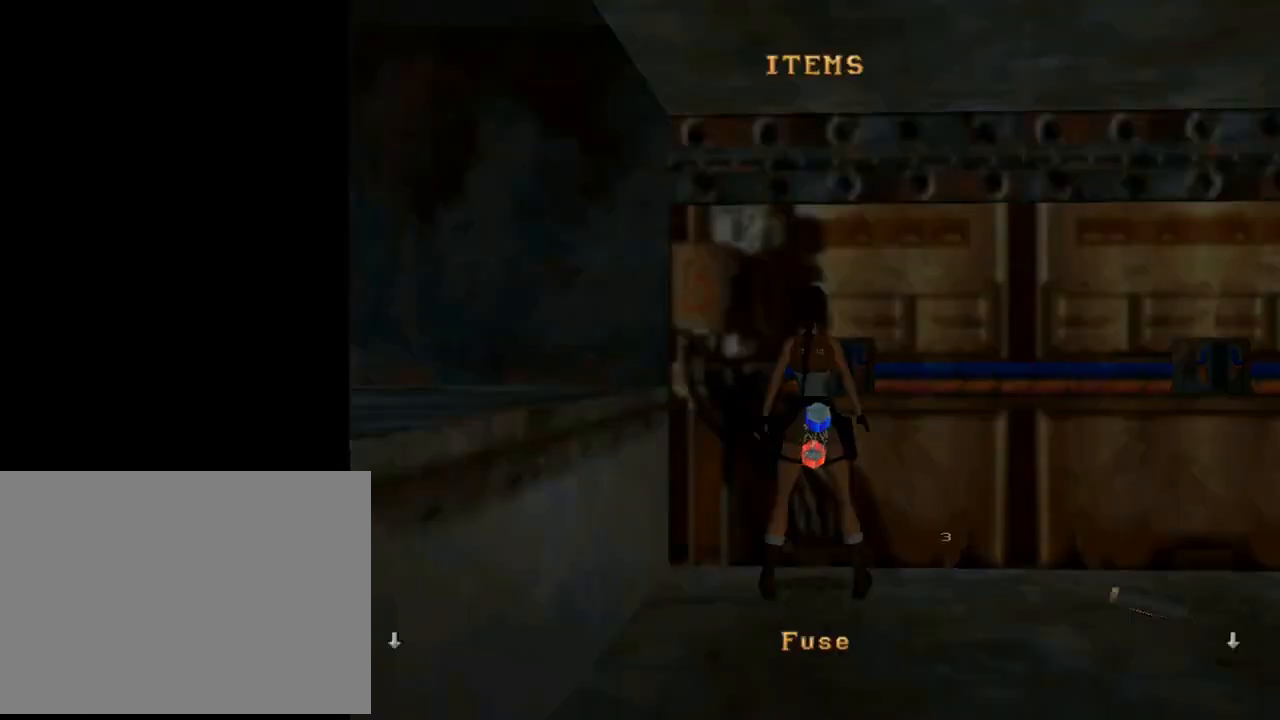
{"buttons": [], "left_stick": "center", "events": [[200, "CROSS", "down"], [367, "CROSS", "up"]]}
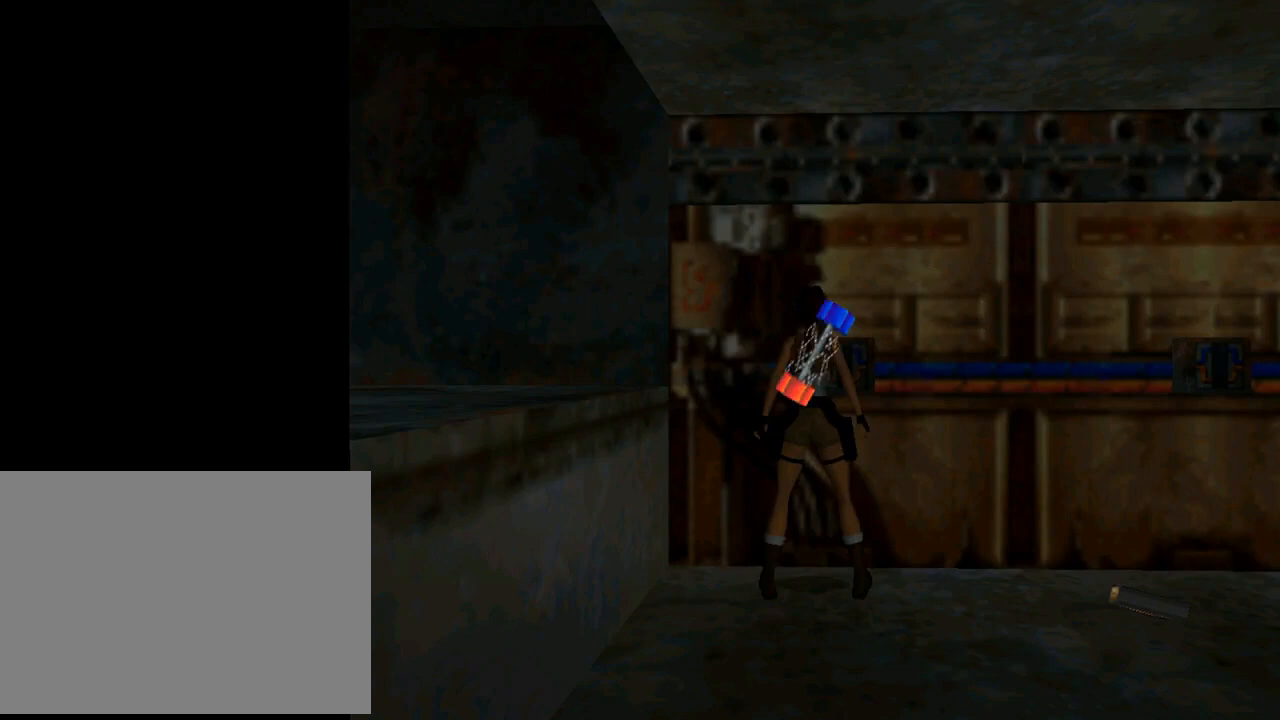
{"buttons": [], "left_stick": "center", "events": []}
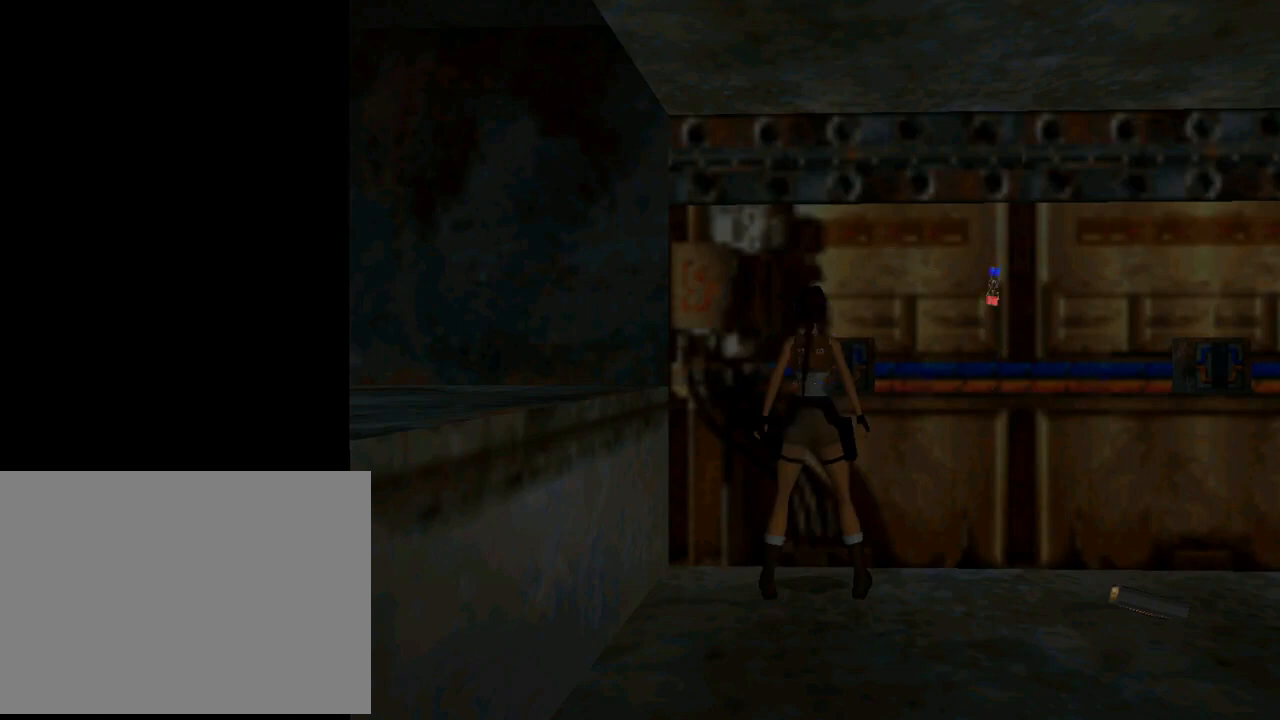
{"buttons": [], "left_stick": "center", "events": []}
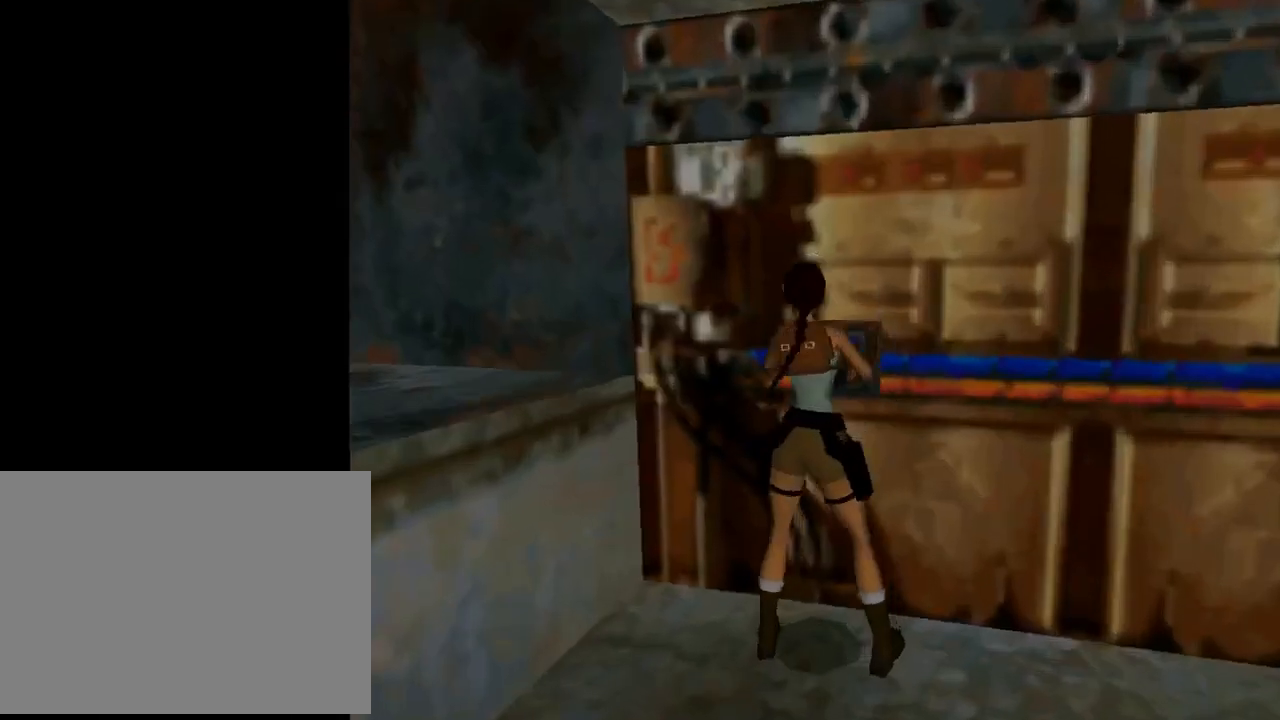
{"buttons": [], "left_stick": "center", "events": []}
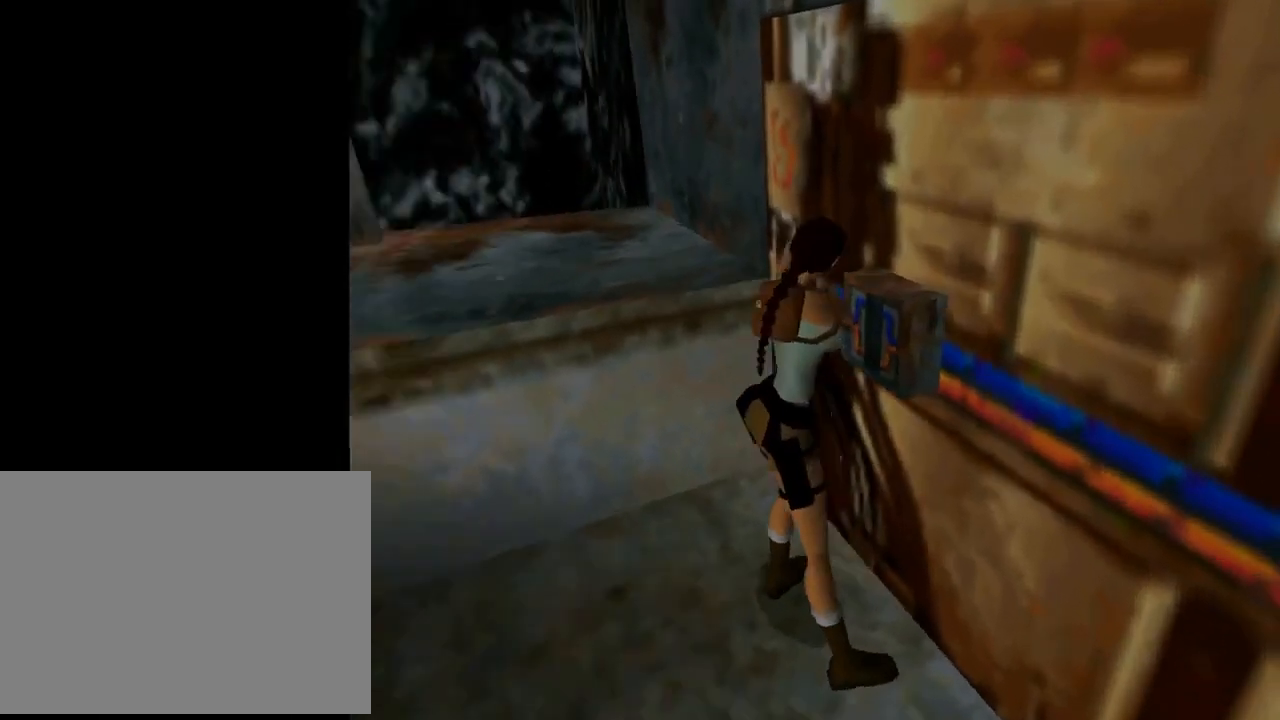
{"buttons": [], "left_stick": "center", "events": []}
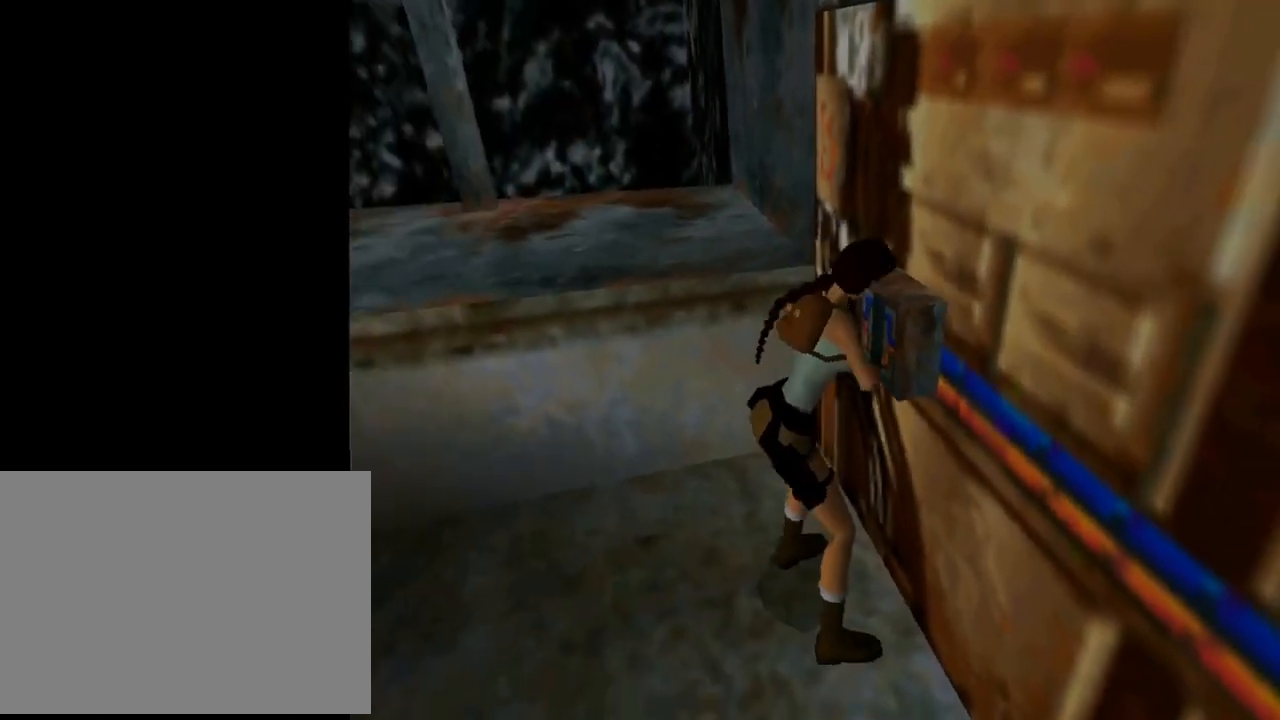
{"buttons": [], "left_stick": "center", "events": []}
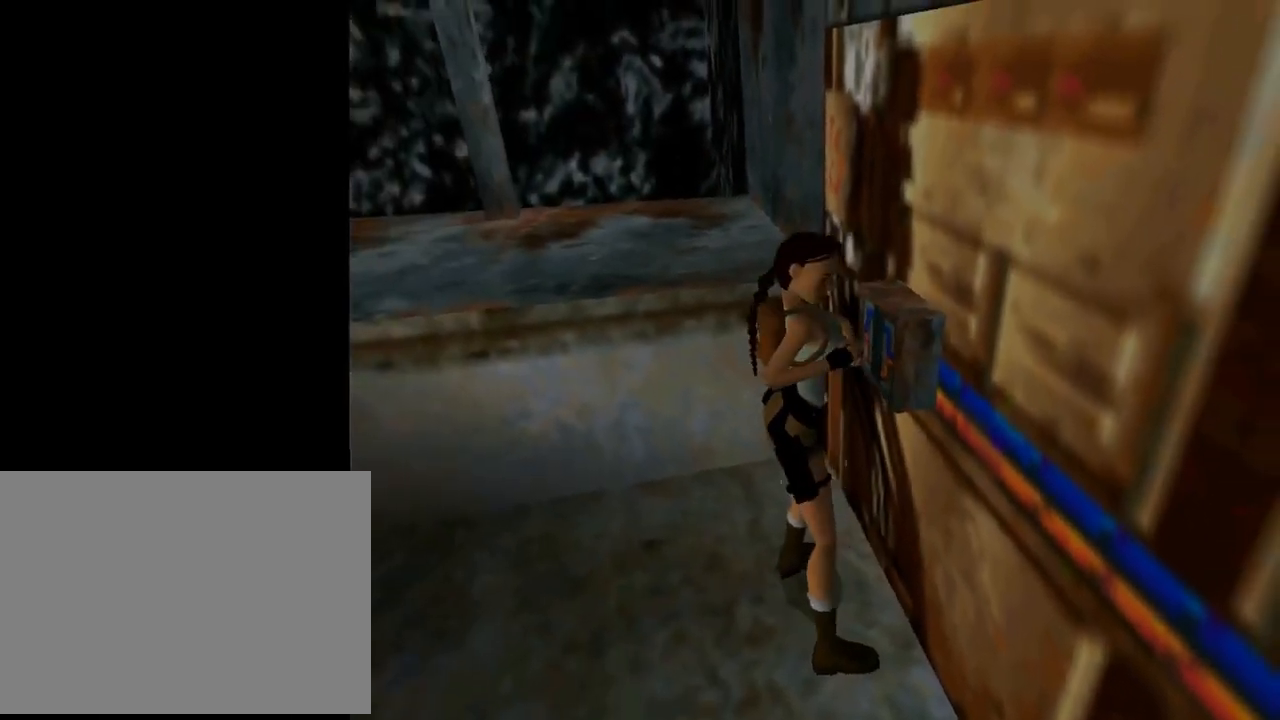
{"buttons": [], "left_stick": "center", "events": []}
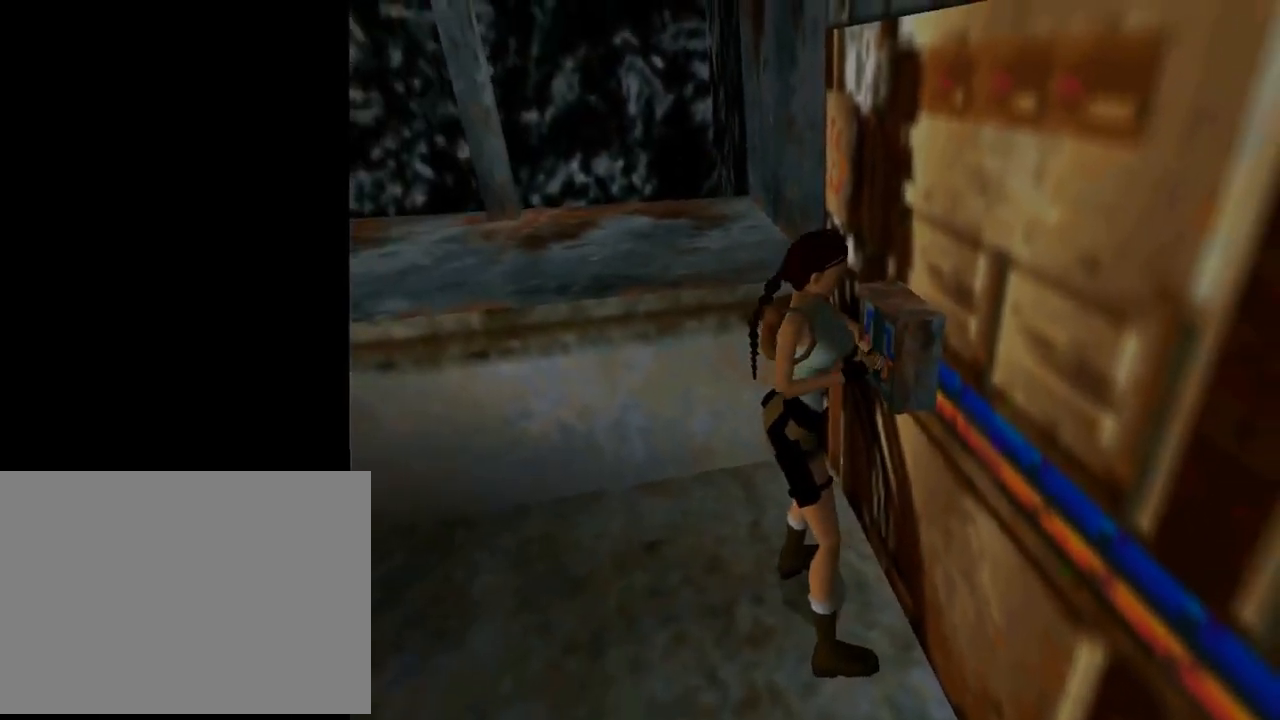
{"buttons": [], "left_stick": "center", "events": []}
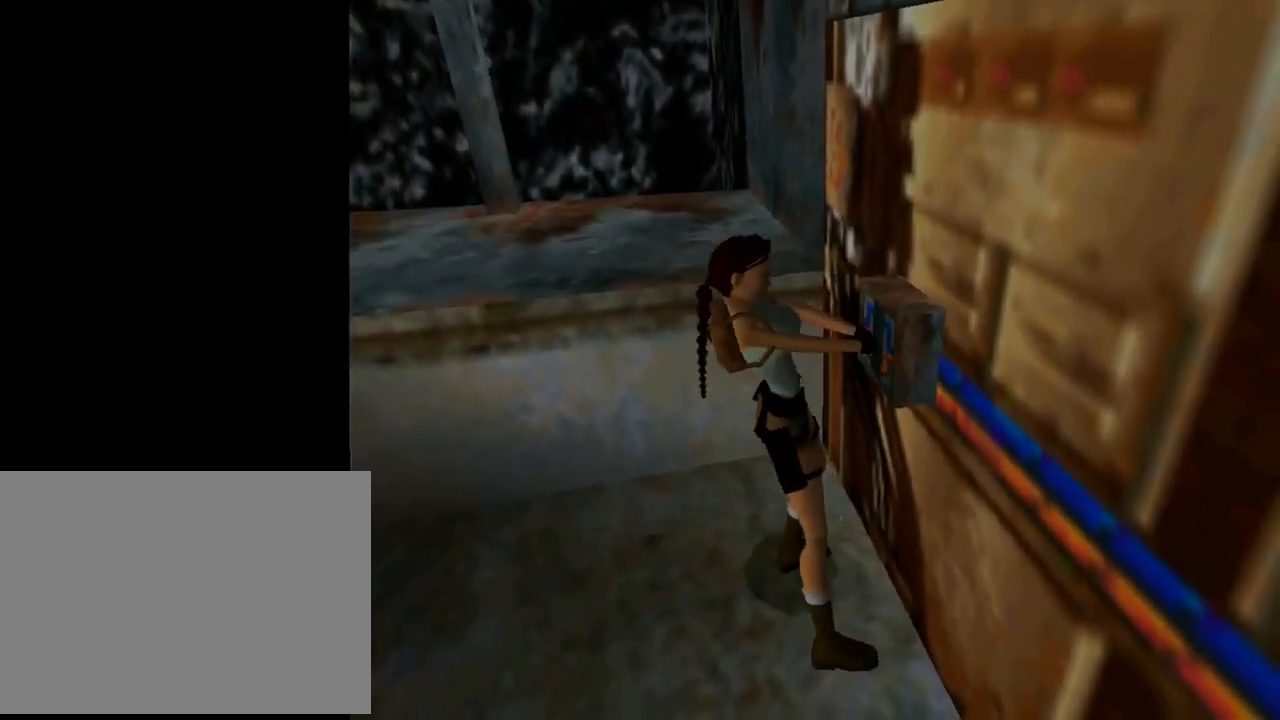
{"buttons": [], "left_stick": "center", "events": []}
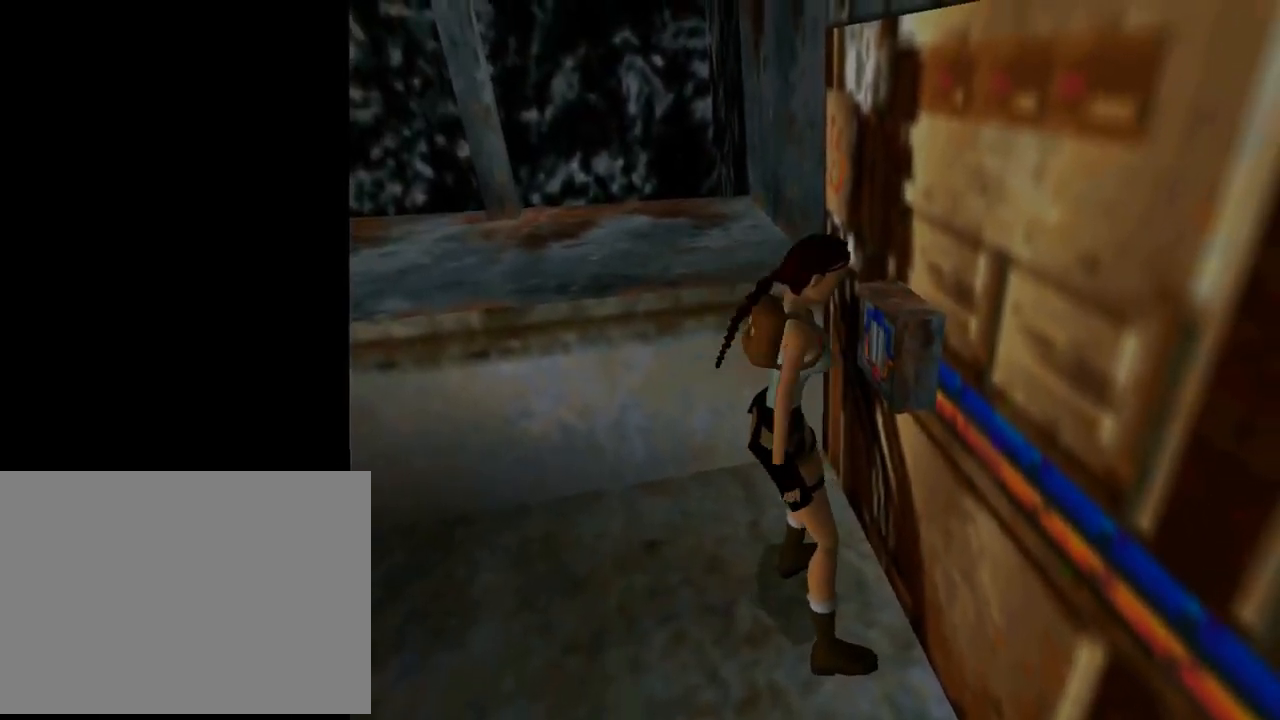
{"buttons": ["DPAD_RIGHT"], "left_stick": "center", "events": [[300, "DPAD_RIGHT", "down"]]}
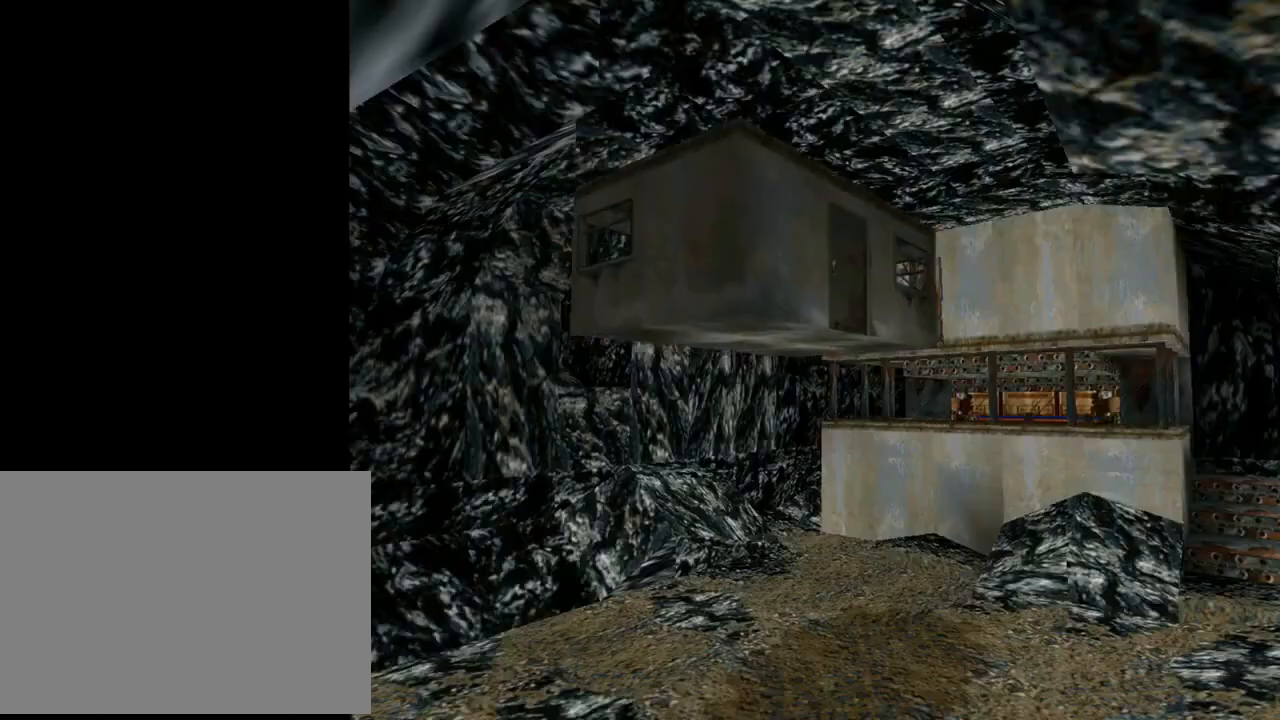
{"buttons": ["DPAD_RIGHT"], "left_stick": "center", "events": []}
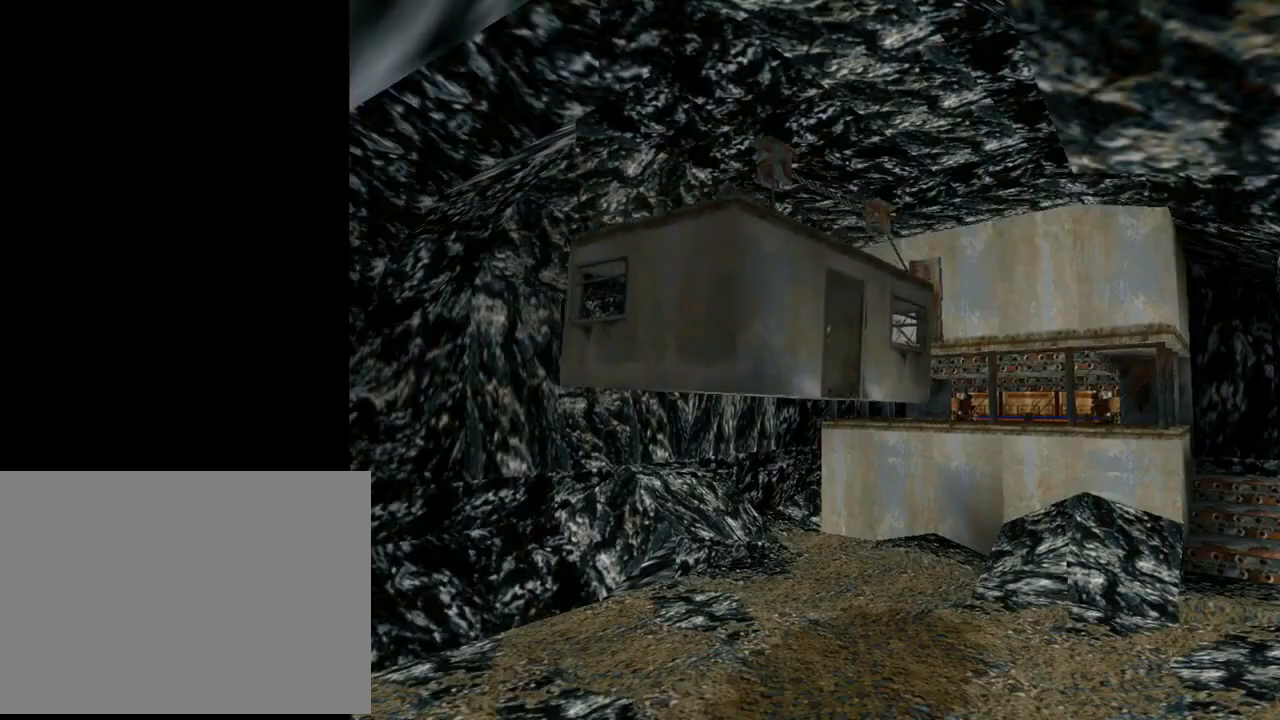
{"buttons": [], "left_stick": "center", "events": [[100, "DPAD_RIGHT", "up"]]}
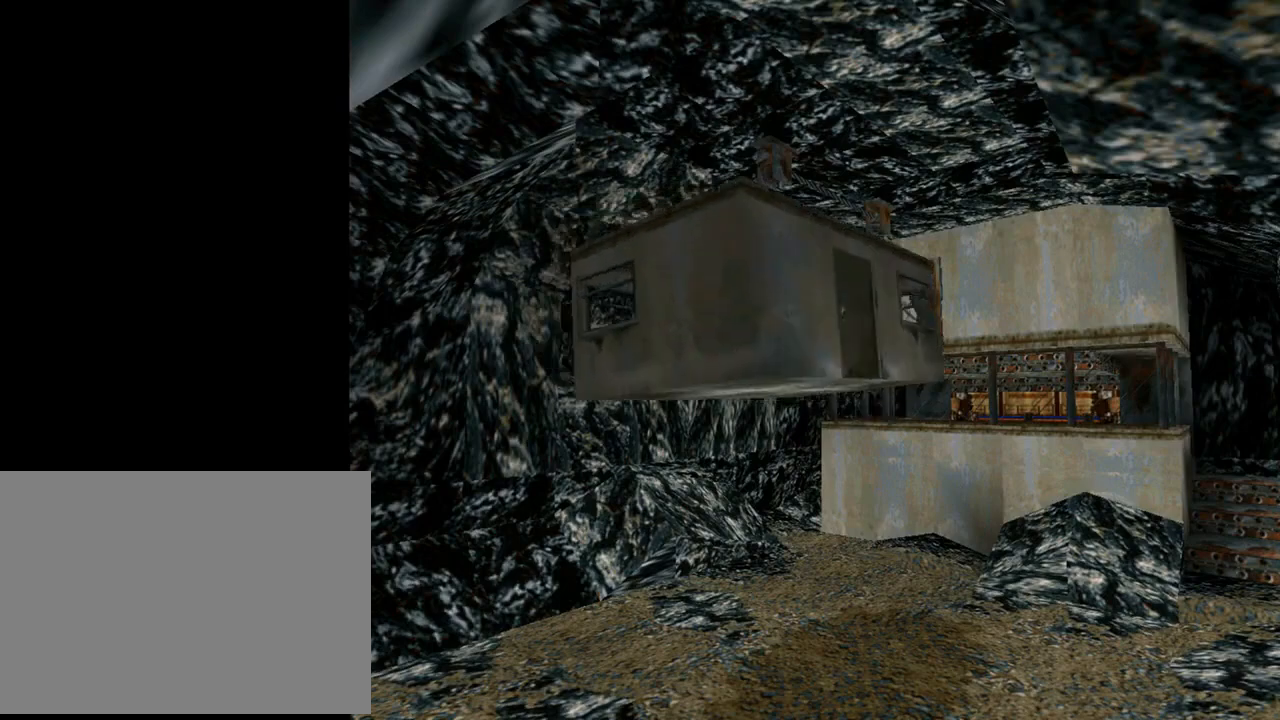
{"buttons": [], "left_stick": "center", "events": []}
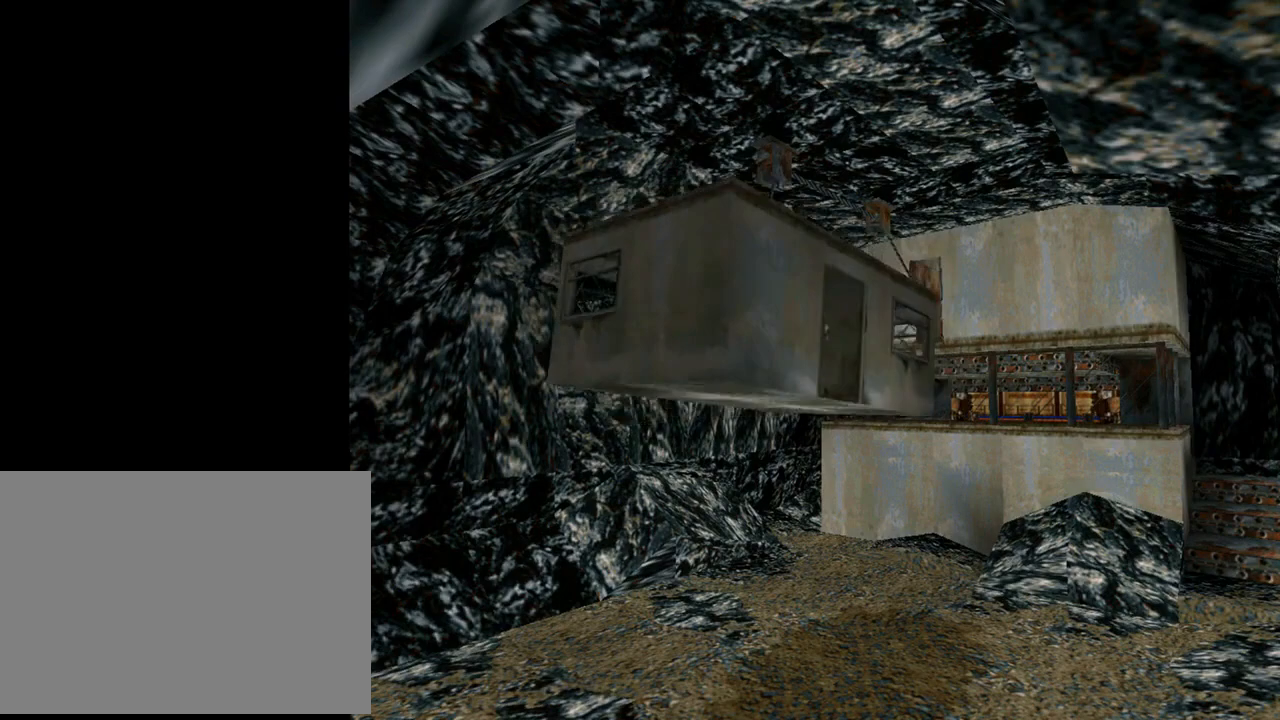
{"buttons": [], "left_stick": "center", "events": []}
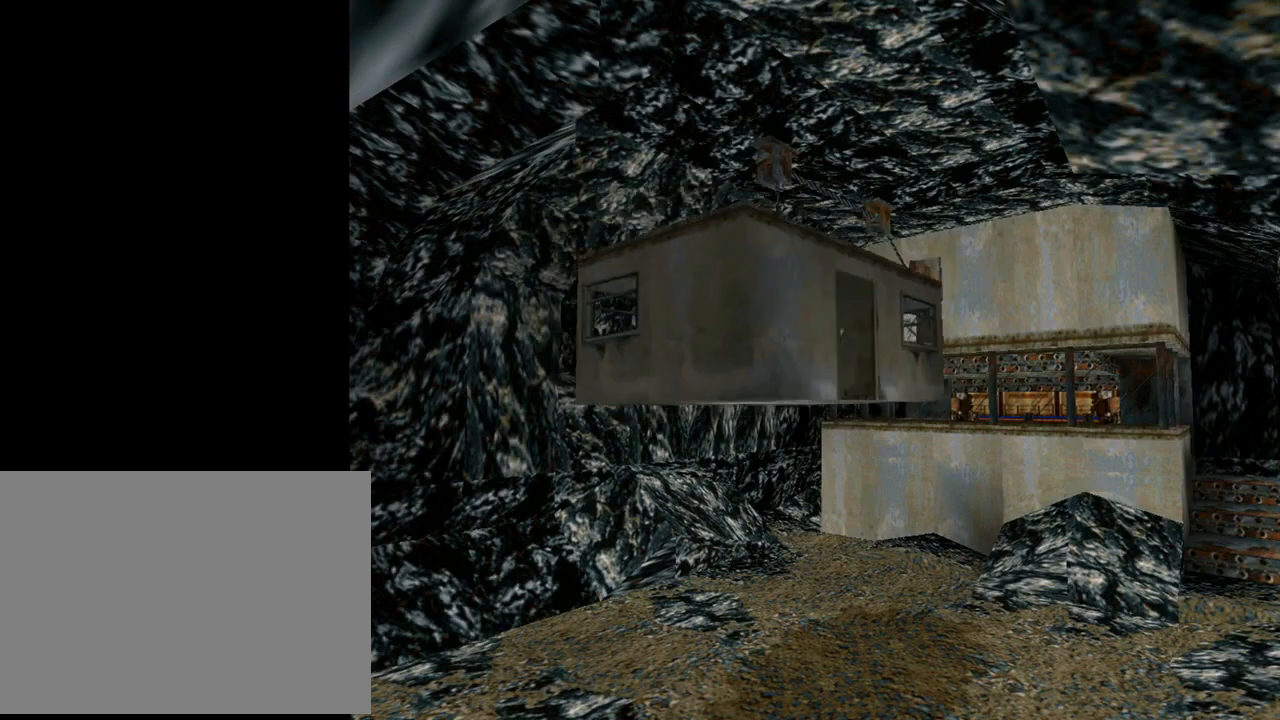
{"buttons": [], "left_stick": "center", "events": []}
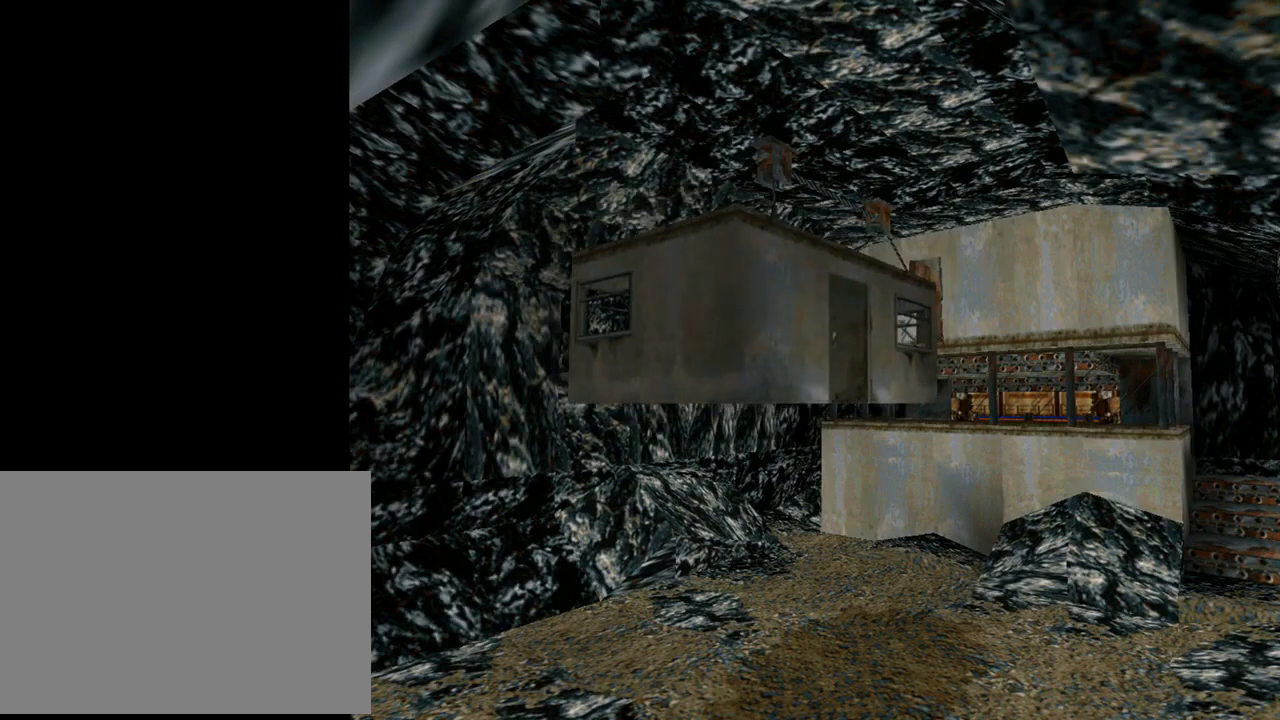
{"buttons": [], "left_stick": "center", "events": []}
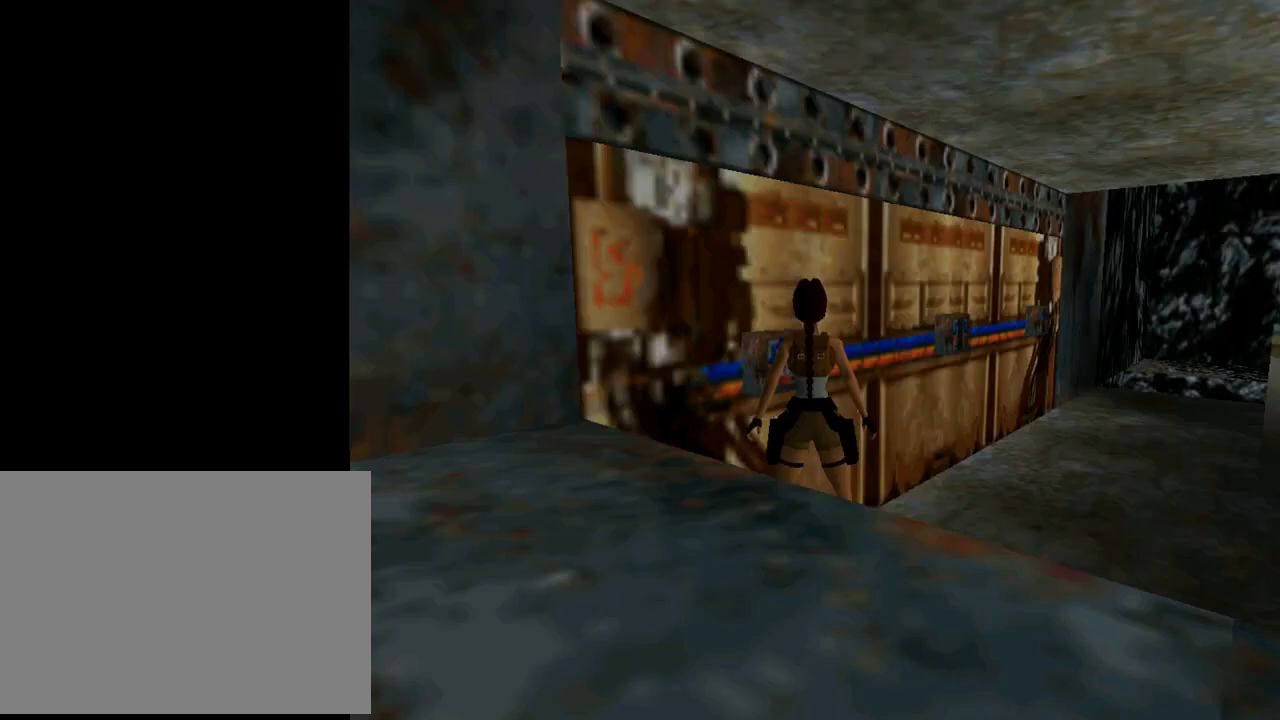
{"buttons": ["DPAD_RIGHT"], "left_stick": "center", "events": [[433, "DPAD_RIGHT", "down"]]}
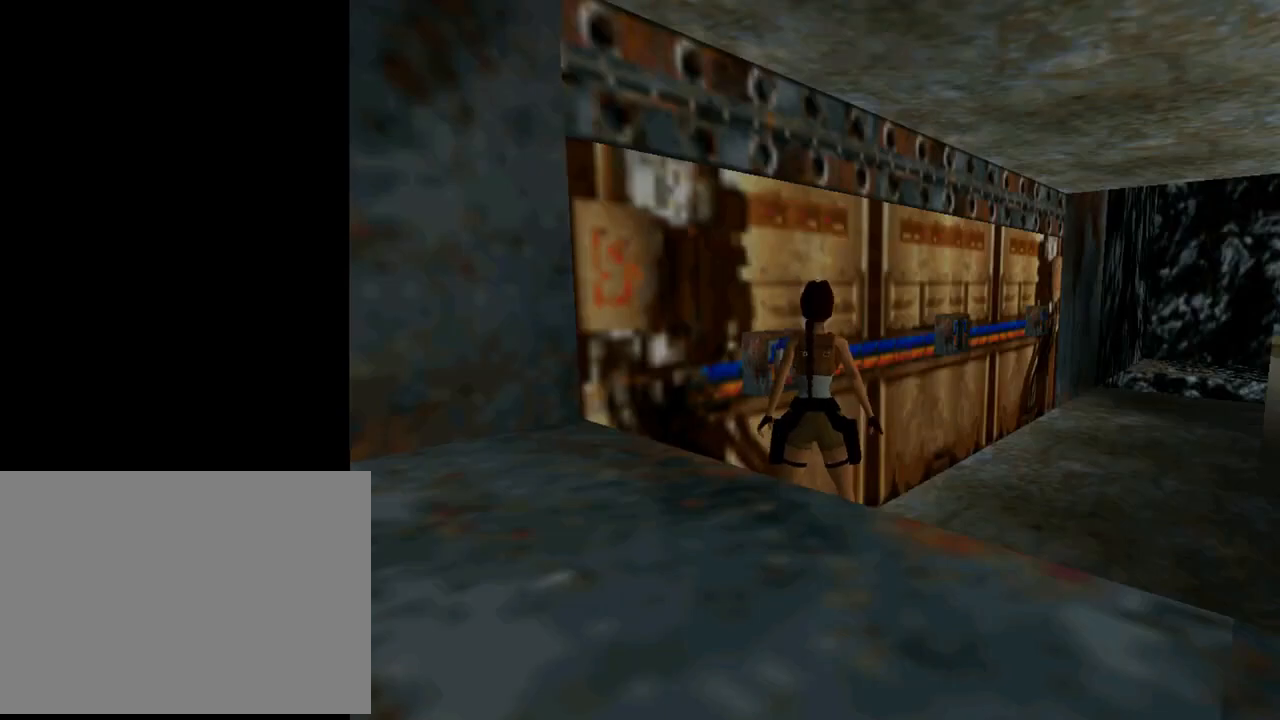
{"buttons": ["DPAD_UP", "DPAD_RIGHT"], "left_stick": "center", "events": [[500, "DPAD_UP", "down"]]}
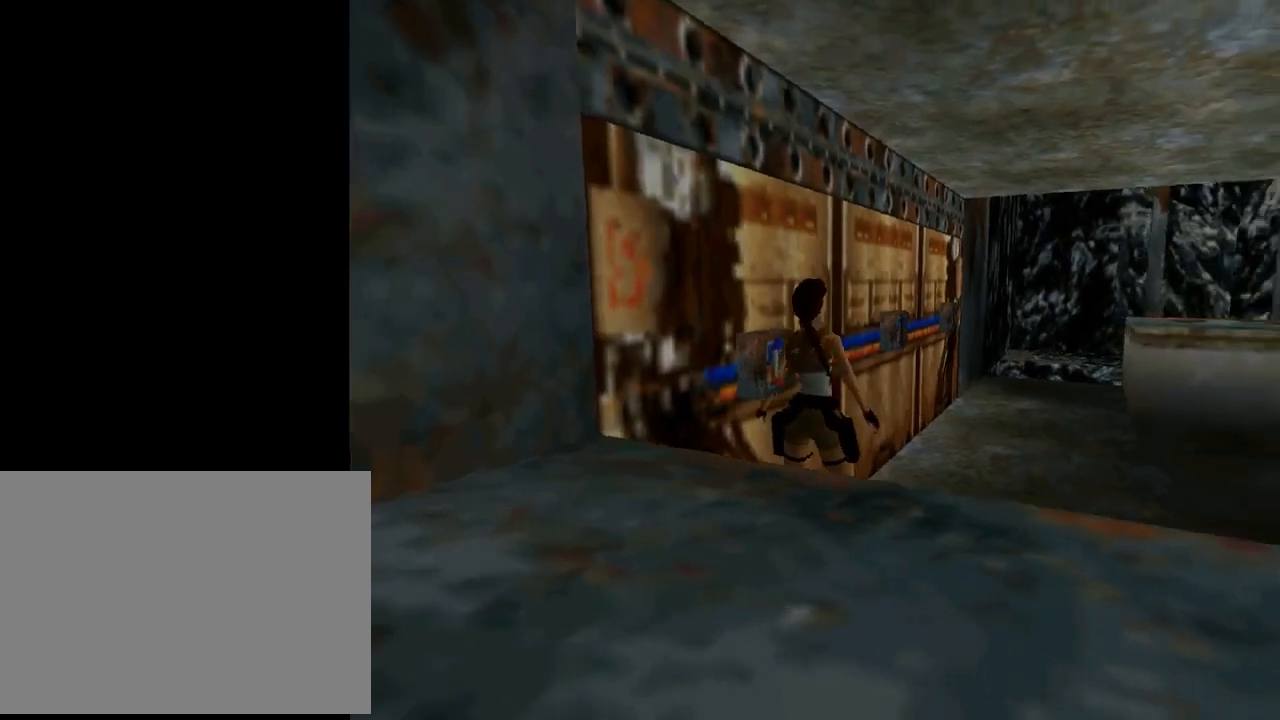
{"buttons": ["DPAD_UP", "DPAD_LEFT"], "left_stick": "center", "events": [[33, "DPAD_RIGHT", "up"], [400, "DPAD_LEFT", "down"]]}
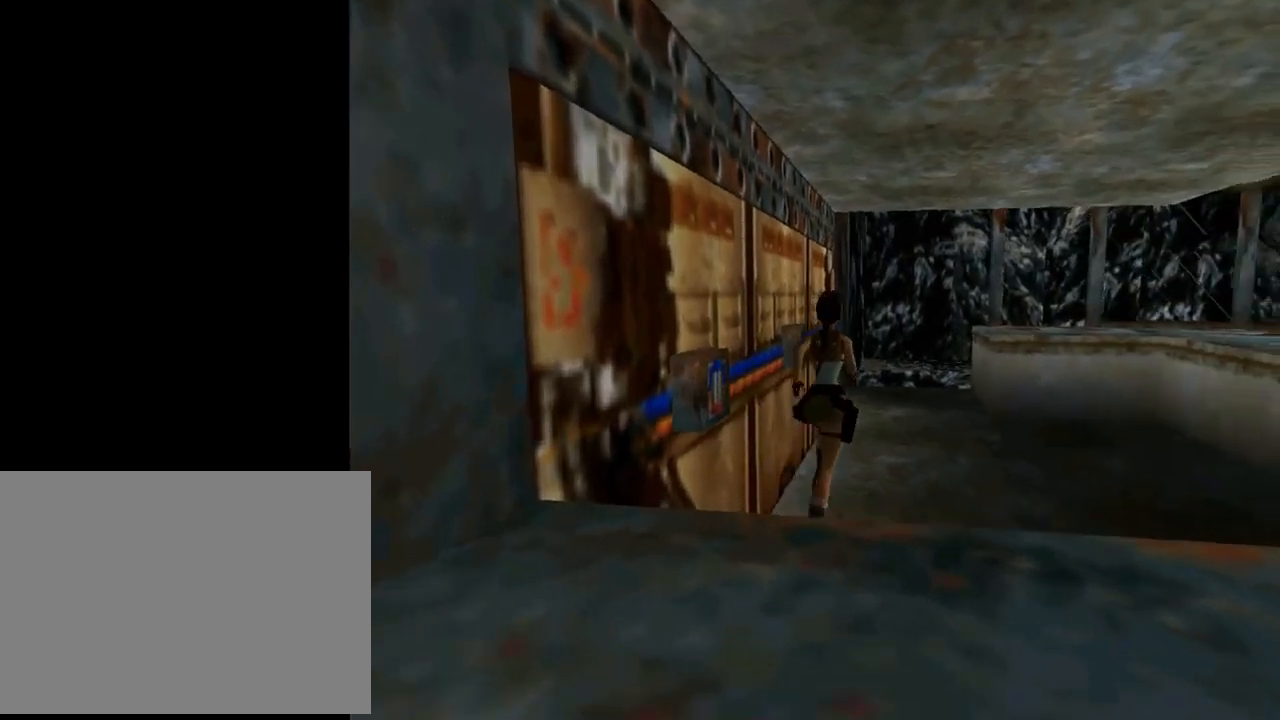
{"buttons": ["DPAD_LEFT"], "left_stick": "center", "events": [[167, "DPAD_UP", "up"], [333, "CROSS", "down"], [433, "CROSS", "up"]]}
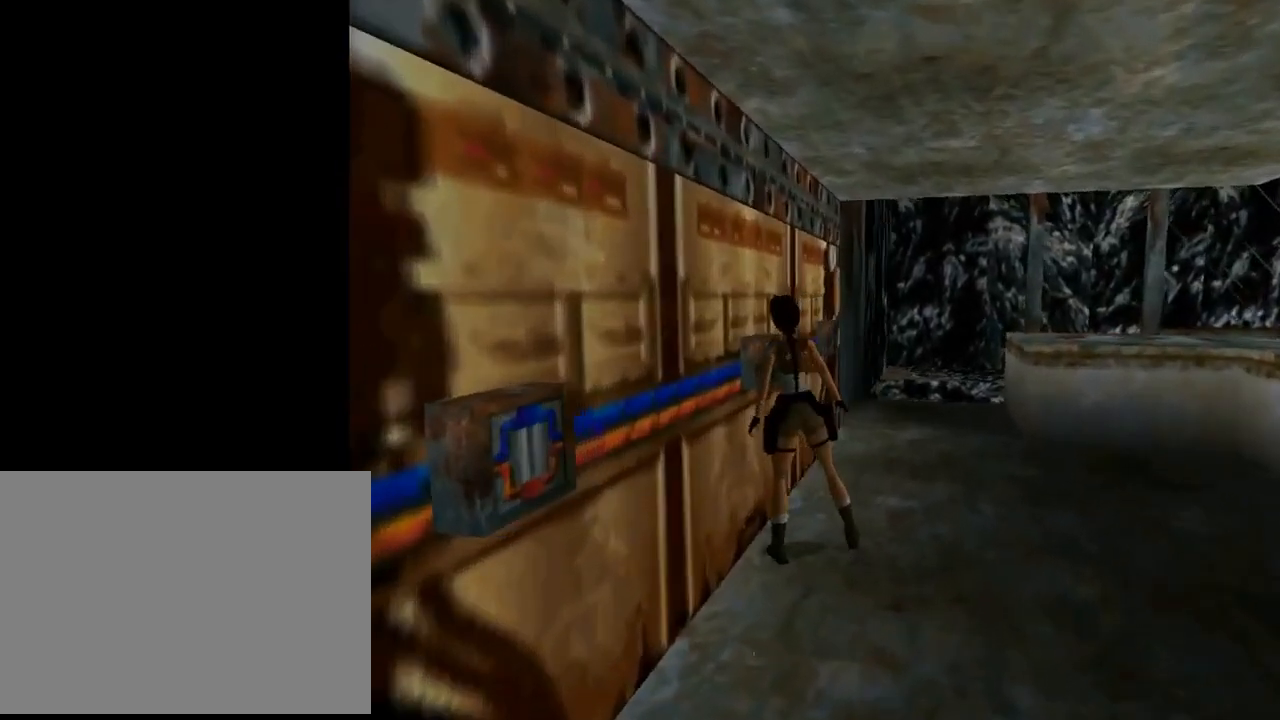
{"buttons": ["DPAD_UP"], "left_stick": "center", "events": [[333, "DPAD_LEFT", "up"], [467, "DPAD_UP", "down"]]}
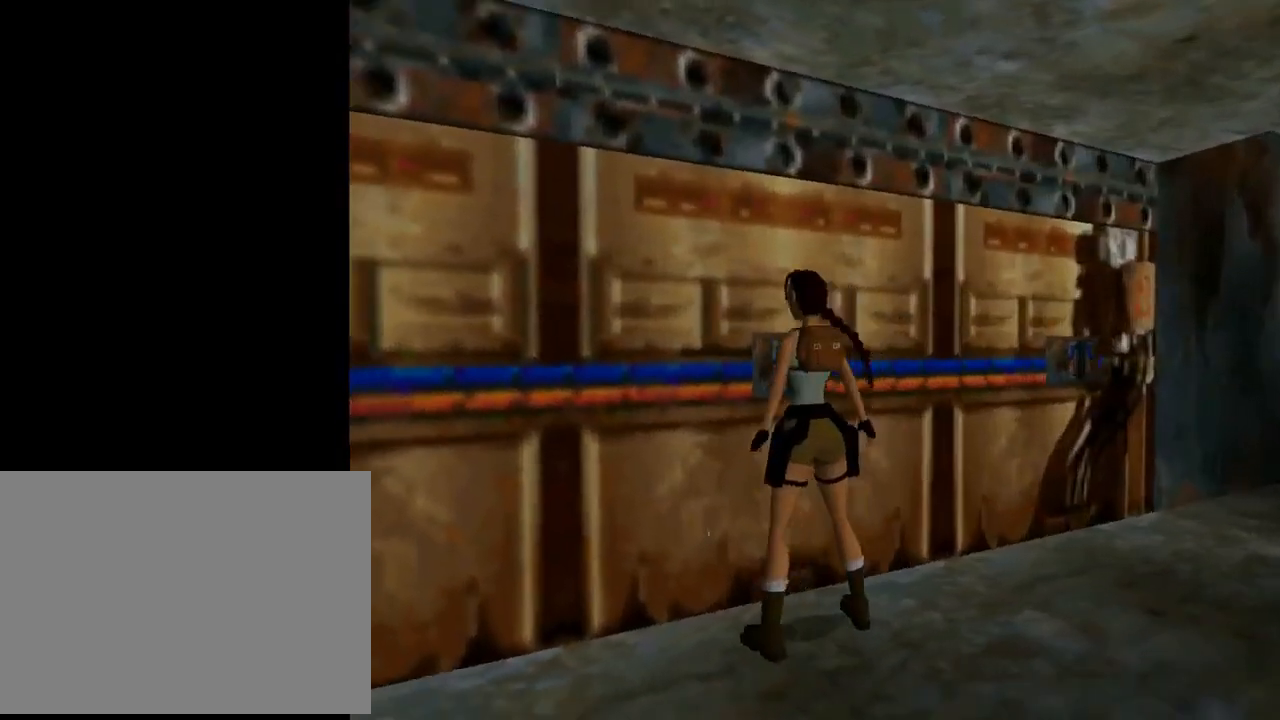
{"buttons": [], "left_stick": "center", "events": [[100, "DPAD_UP", "up"], [200, "CROSS", "down"], [333, "CROSS", "up"], [400, "CROSS", "down"], [500, "CROSS", "up"]]}
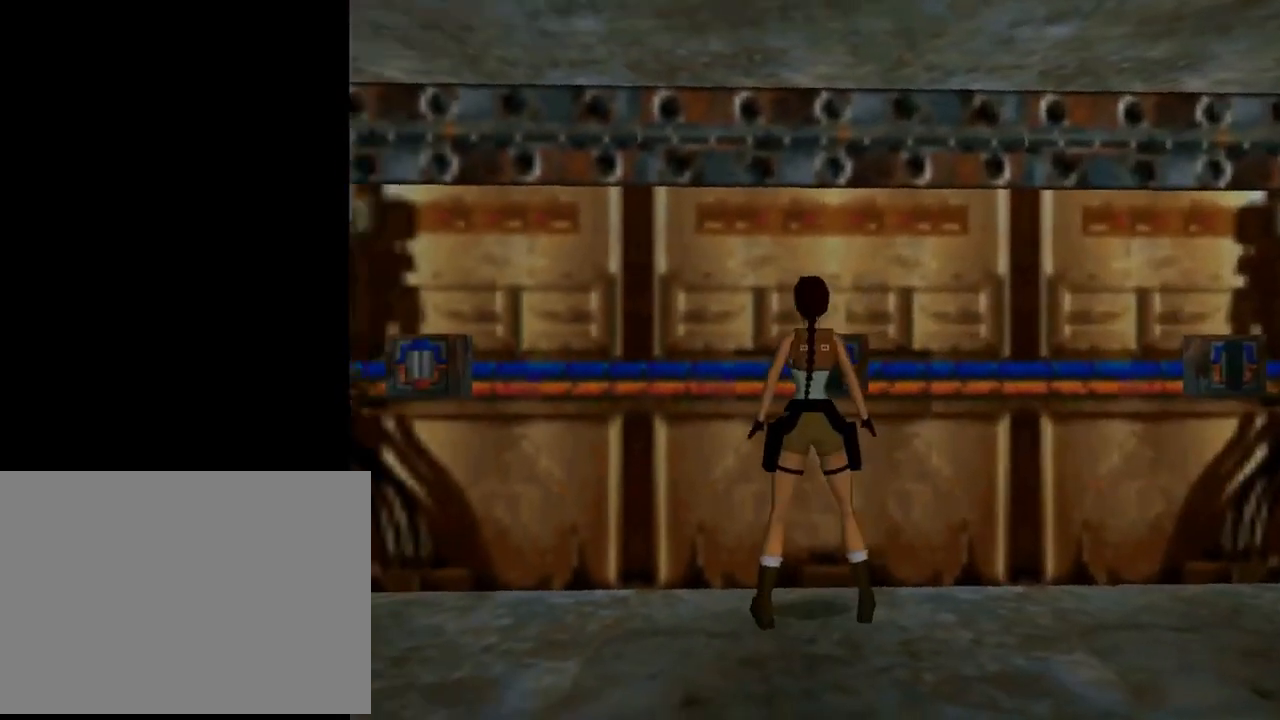
{"buttons": ["CROSS"], "left_stick": "center", "events": [[67, "CROSS", "down"], [167, "CROSS", "up"], [267, "CROSS", "down"], [367, "CROSS", "up"], [500, "CROSS", "down"]]}
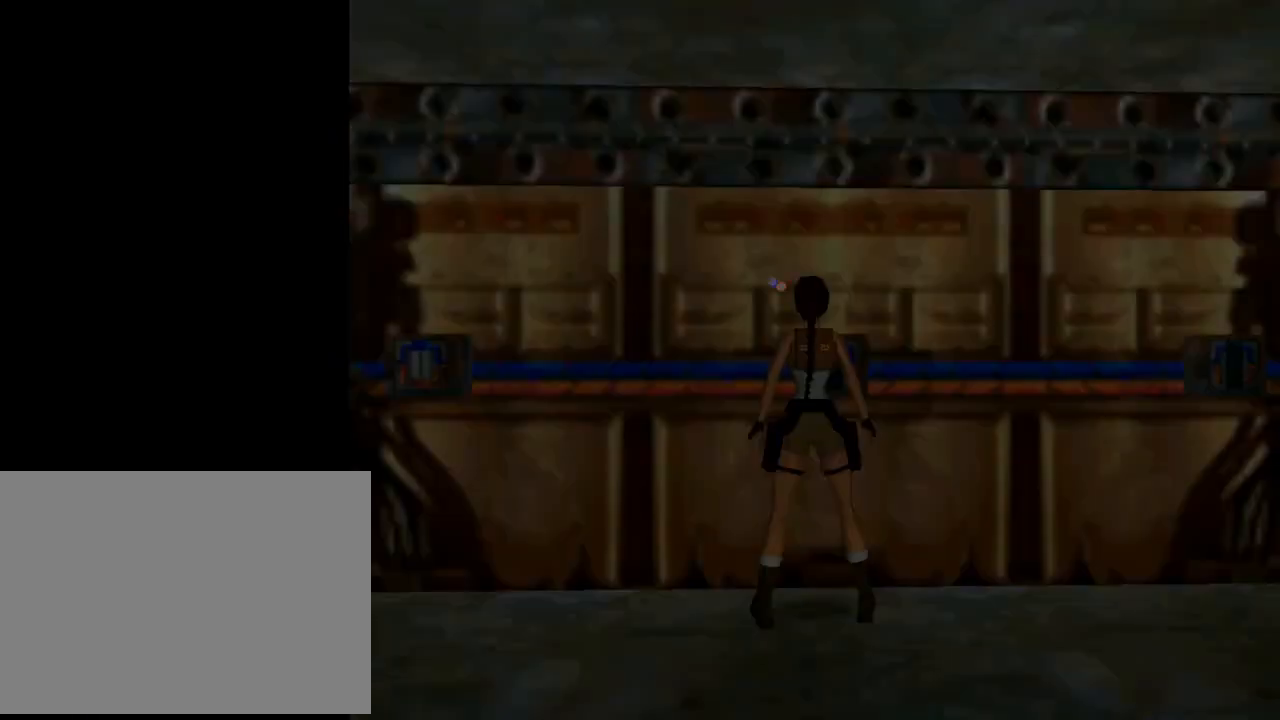
{"buttons": [], "left_stick": "center", "events": [[100, "CROSS", "up"], [200, "CROSS", "down"], [300, "CROSS", "up"], [367, "CROSS", "down"], [467, "CROSS", "up"]]}
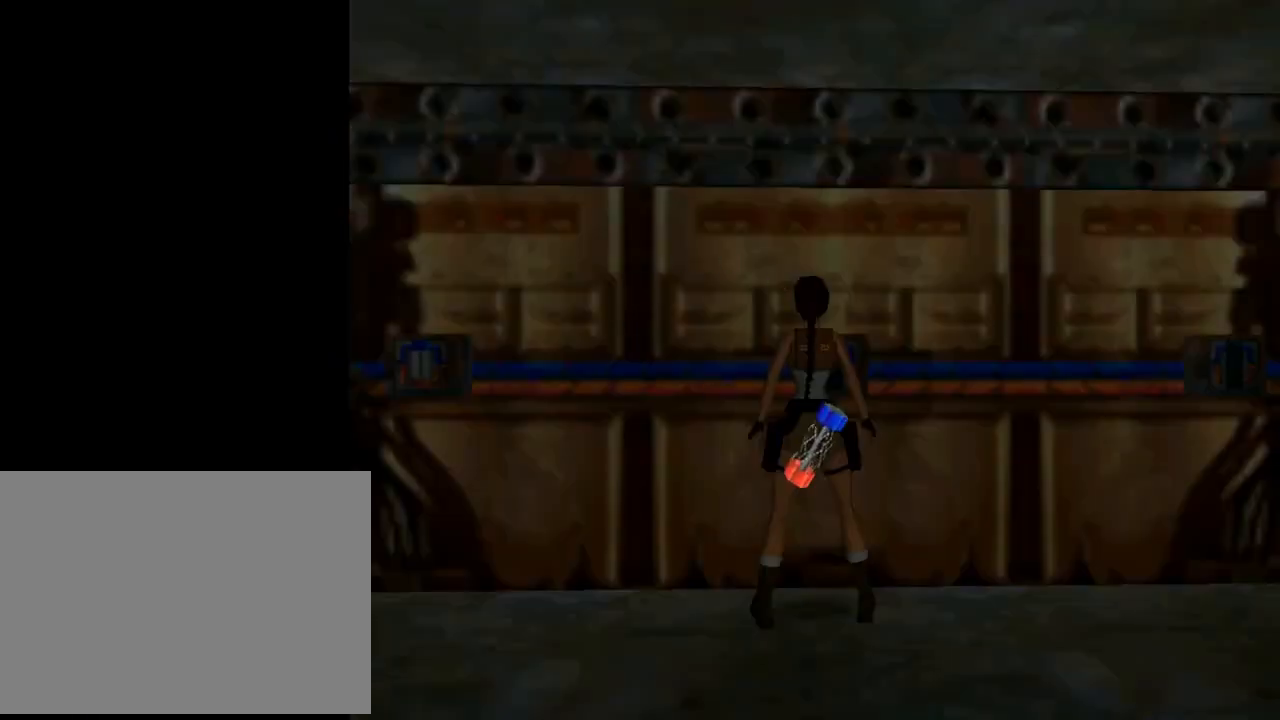
{"buttons": [], "left_stick": "center", "events": [[33, "CROSS", "down"], [167, "CROSS", "up"], [200, "CROSS", "down"], [300, "CROSS", "up"], [367, "CROSS", "down"], [500, "CROSS", "up"]]}